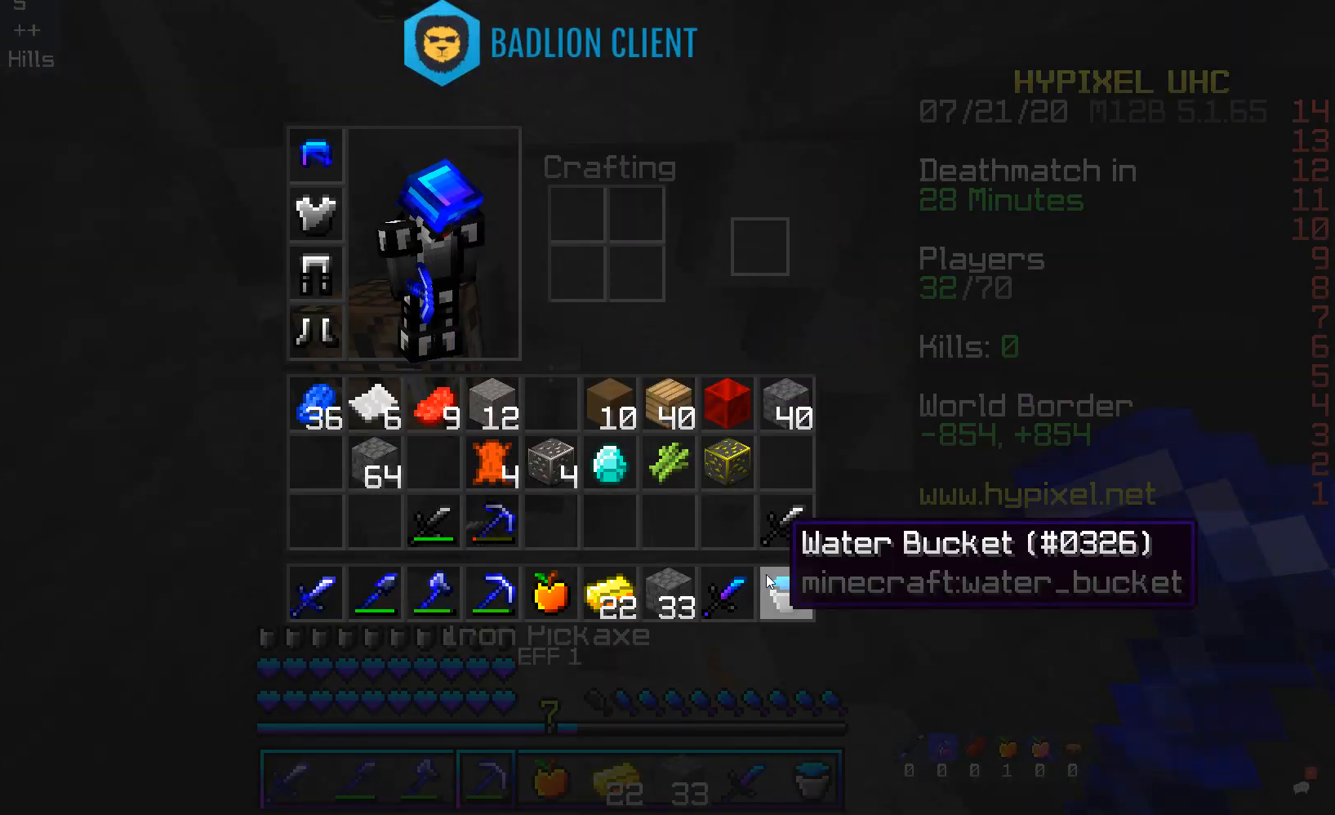
Gameplay with keyboard and mouse; each line is a JSON object with the keys and mouse buttons held at the frame after it. "events" lists presses ("down") and releases ("up") of "a", "d", "s", "space", "w", "mouse_left" and "mouse_right" between this image and that frame as [ms after this image, input, new state], when the widget could be followed in between. "mouse_left", "mouse_right" = the "left", "right" buttons of the "mouse" list. No other keys are recorded. Fast repeated clicks can show as one long hold. Mouse movement is not recorded.
{"keys": ["w"], "mouse": [], "events": [[268, "w", "down"]]}
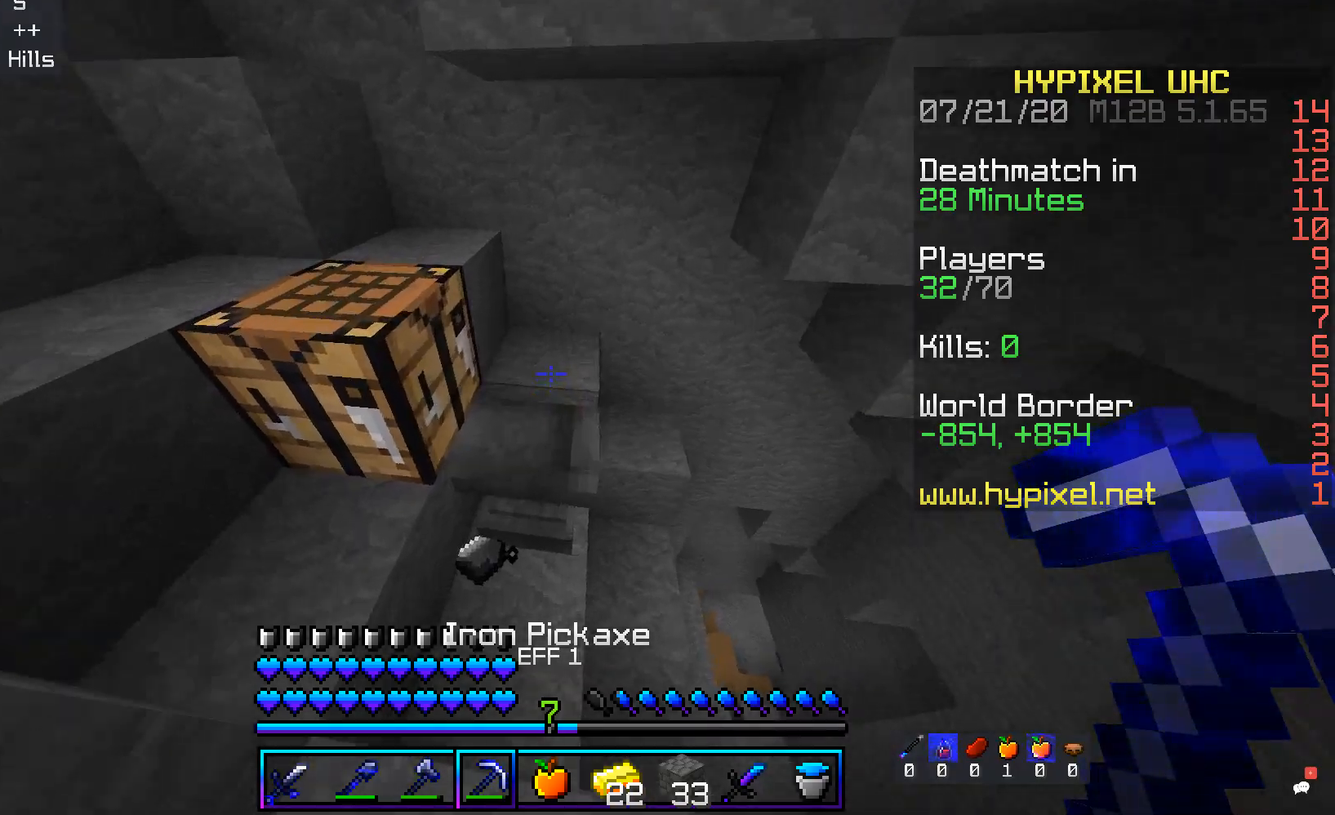
{"keys": [], "mouse": [], "events": [[168, "w", "up"]]}
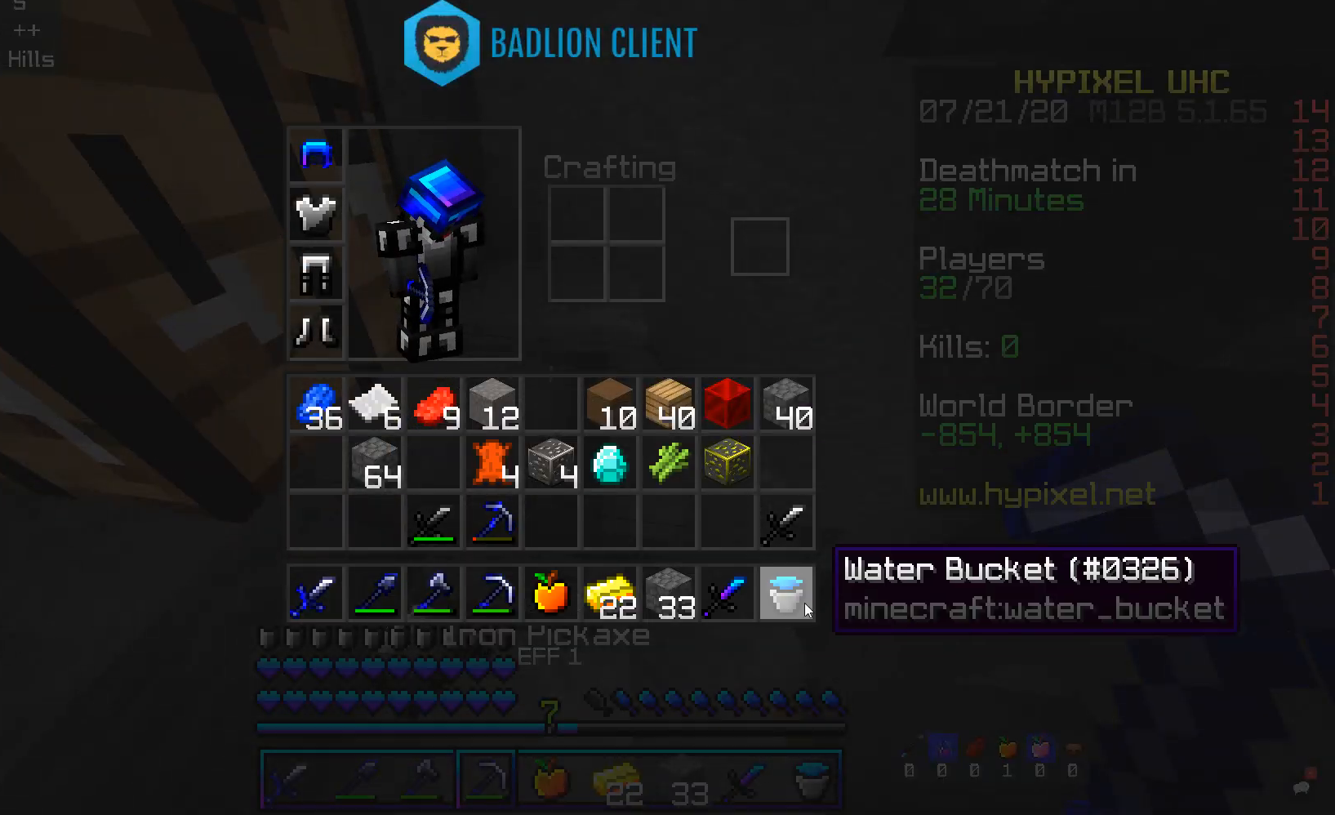
{"keys": [], "mouse": [], "events": []}
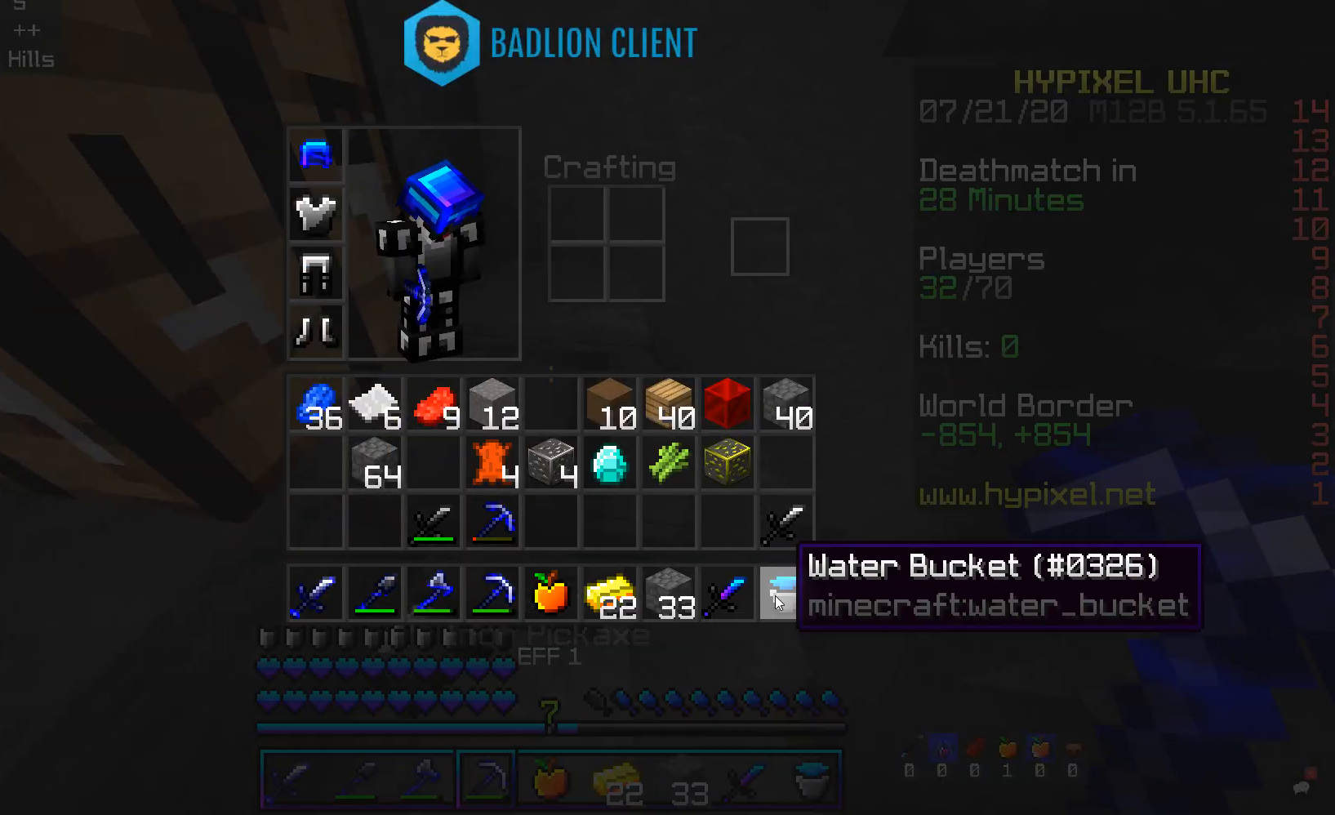
{"keys": [], "mouse": [], "events": []}
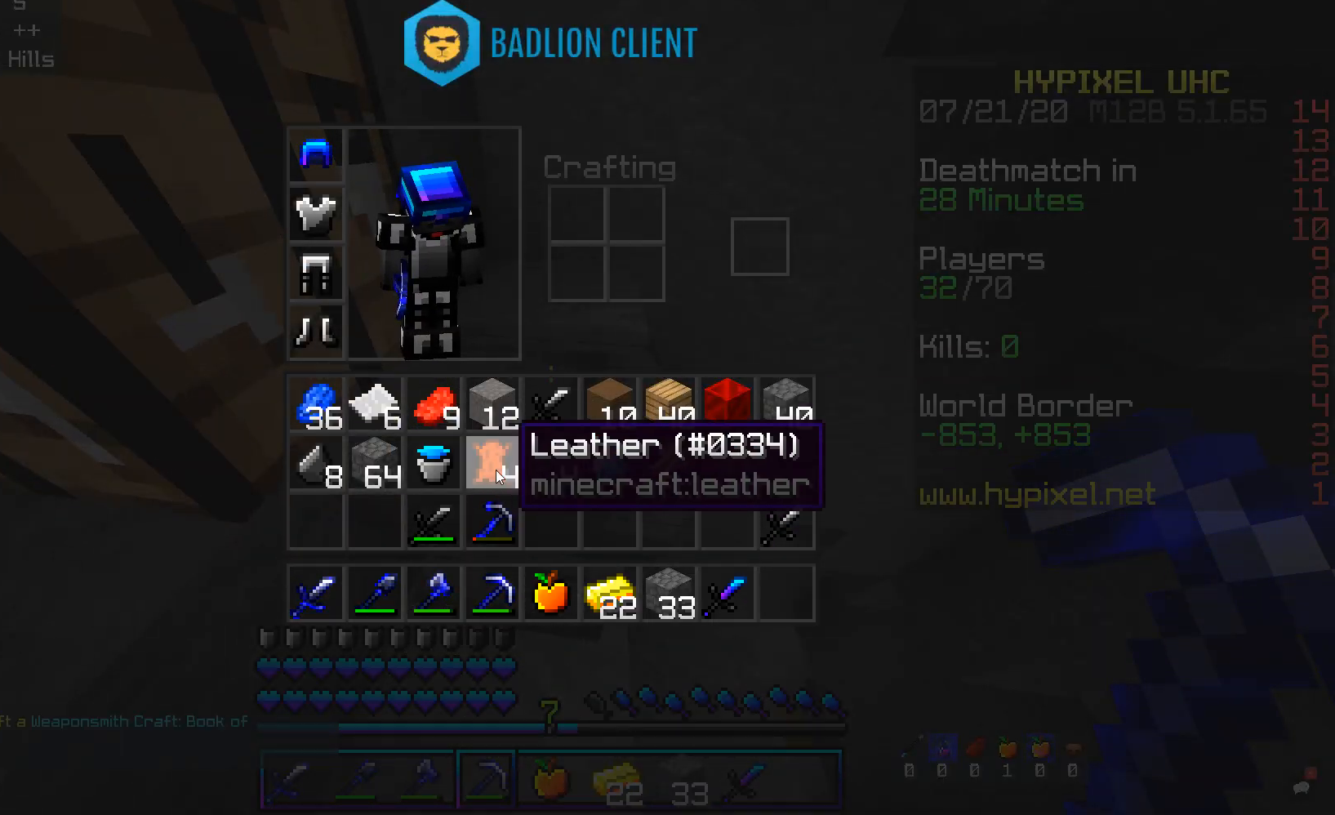
{"keys": [], "mouse": [], "events": []}
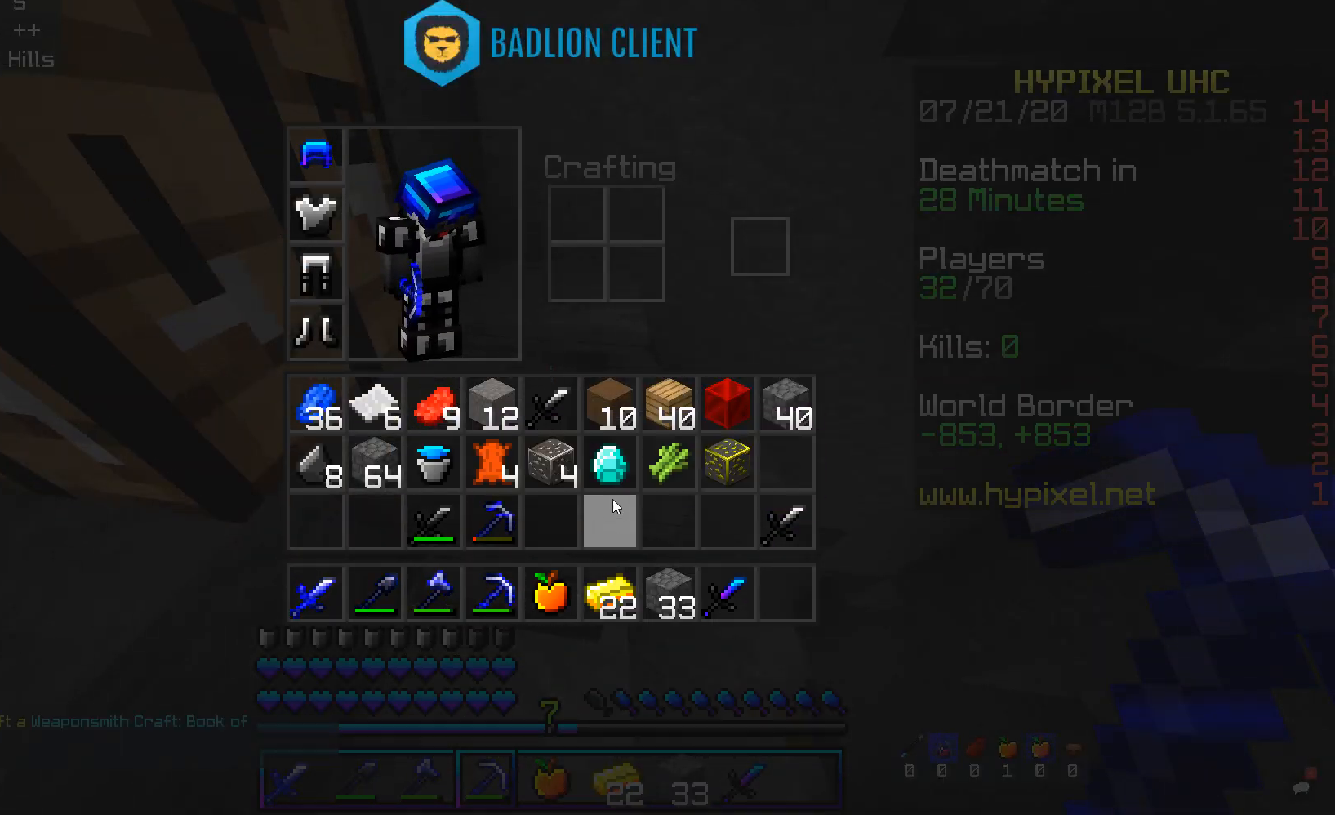
{"keys": [], "mouse": [], "events": []}
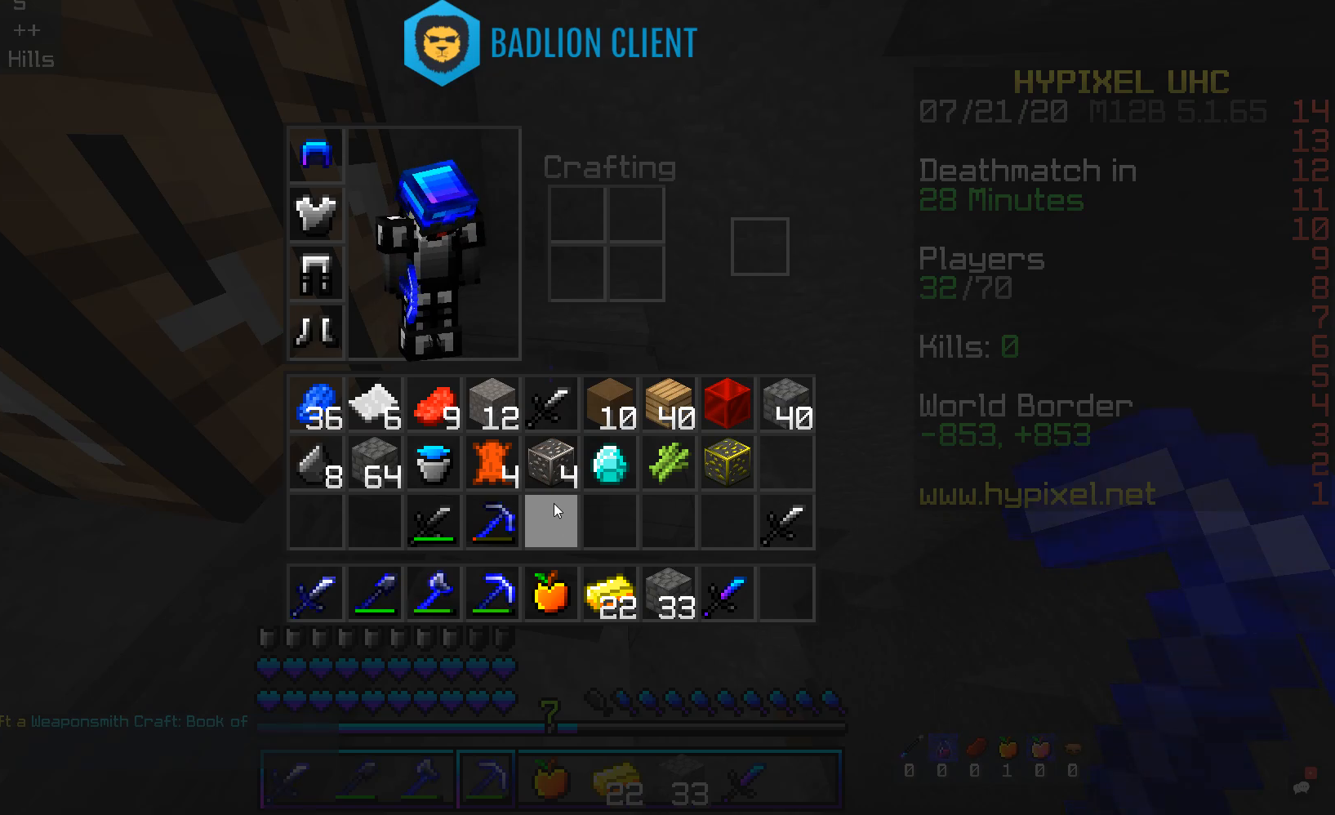
{"keys": [], "mouse": [], "events": []}